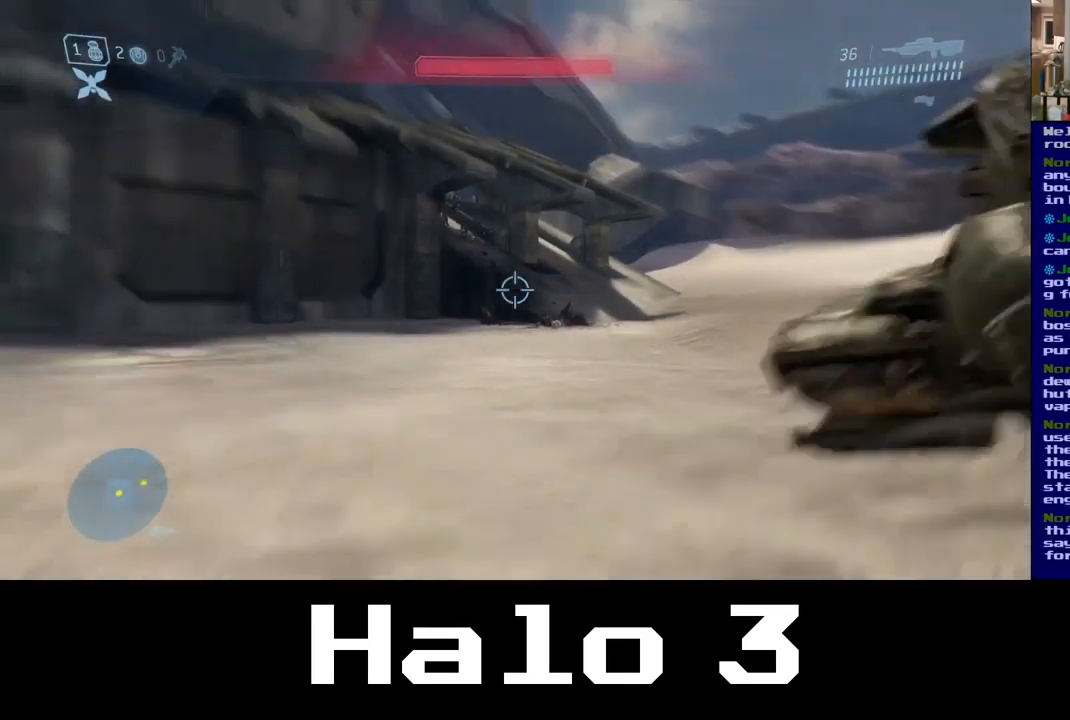
Gameplay with a controller (Xbox layout); each line is a JSON object with the inputs held at the frame after it. "events" lists button and stick changes between this image and that frame as [ms after this image, input, new state], when the widget could be followed in between.
{"buttons": ["A"], "left_stick": "up", "right_stick": "center", "events": [[267, "right_stick", "center"], [400, "A", "down"]]}
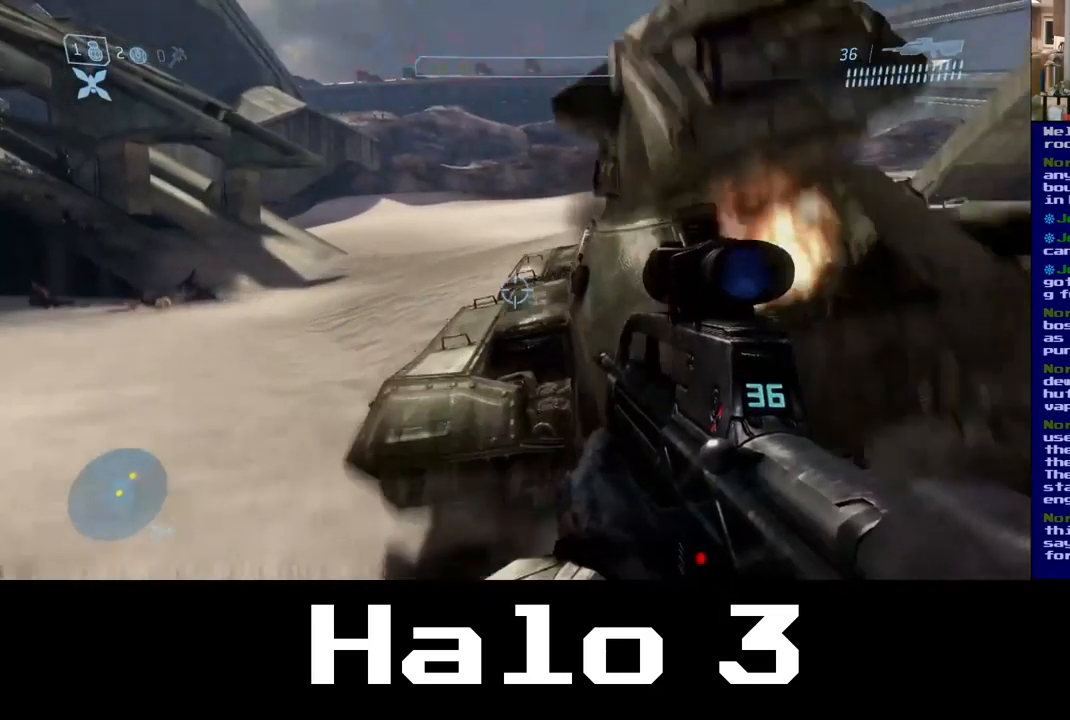
{"buttons": [], "left_stick": "center", "right_stick": "down-right", "events": [[17, "A", "up"], [67, "left_stick", "up-right"], [150, "right_stick", "down-right"], [334, "left_stick", "center"]]}
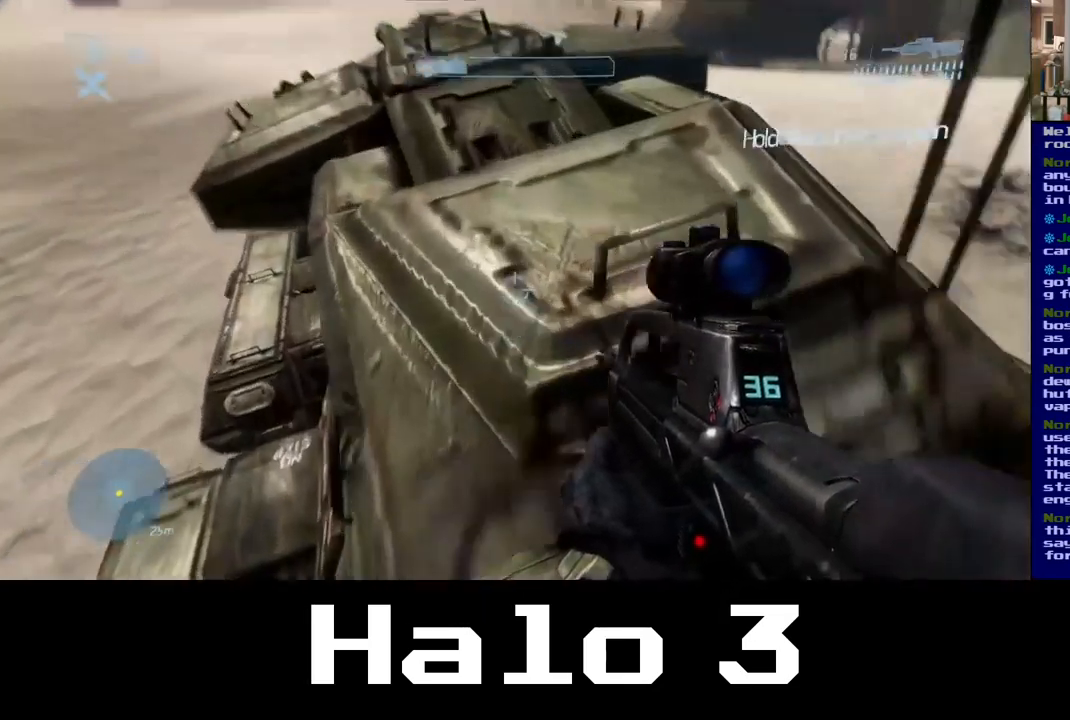
{"buttons": [], "left_stick": "center", "right_stick": "down-left", "events": [[484, "right_stick", "down-left"]]}
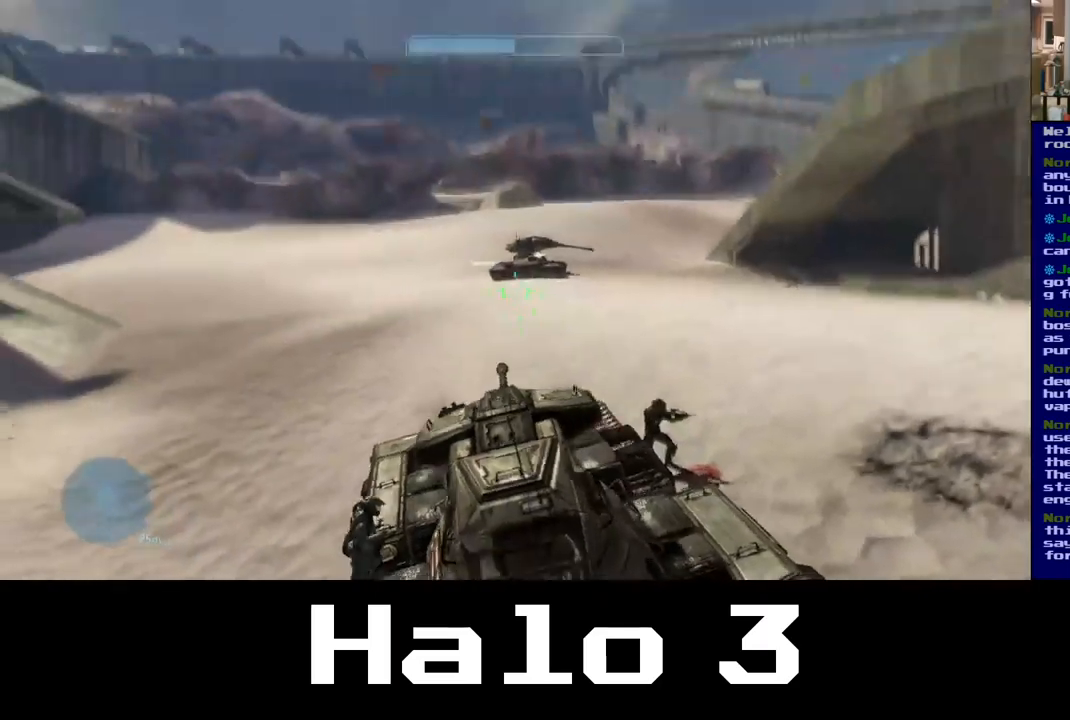
{"buttons": [], "left_stick": "up-left", "right_stick": "left", "events": [[33, "right_stick", "left"], [100, "left_stick", "up-left"]]}
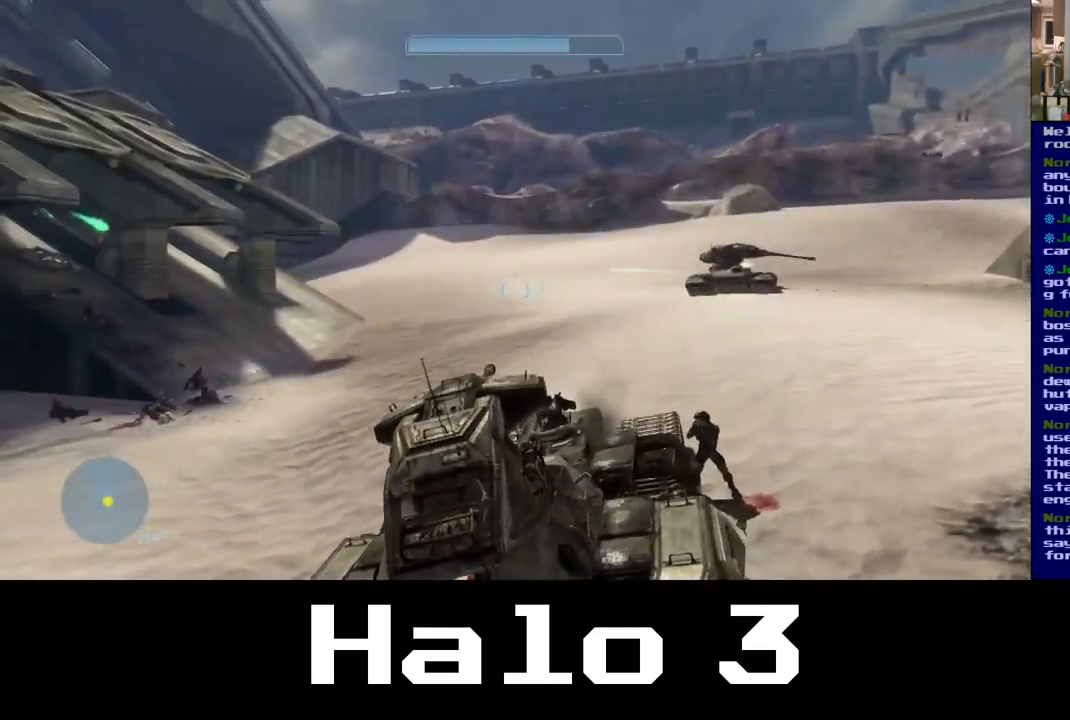
{"buttons": [], "left_stick": "up-left", "right_stick": "left", "events": []}
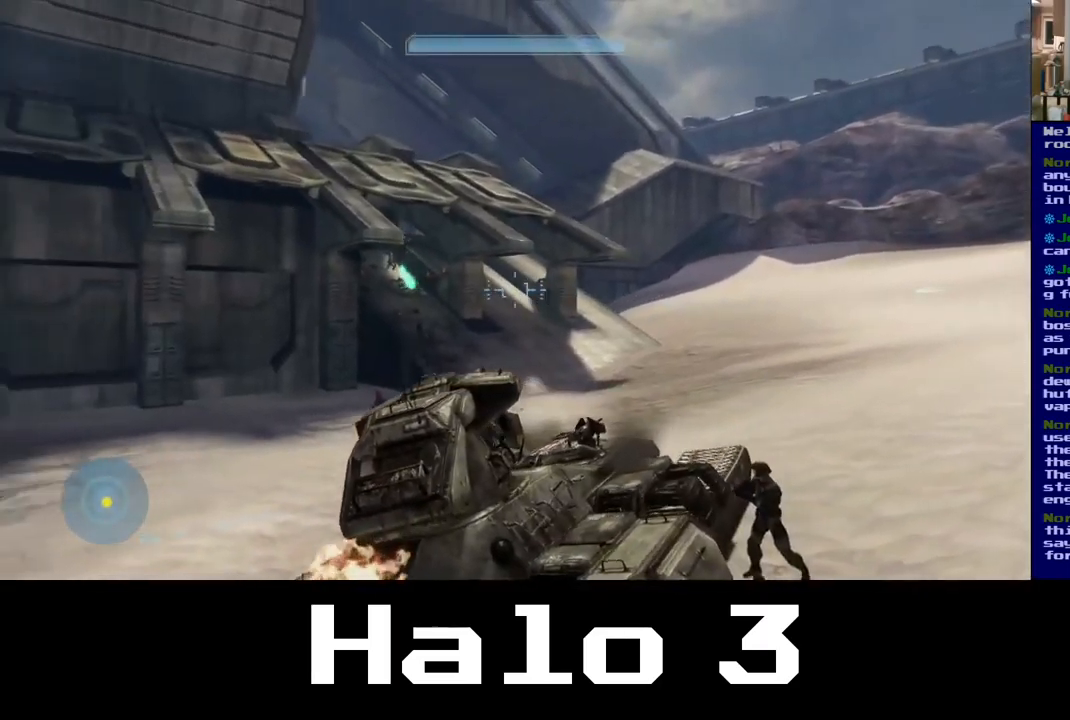
{"buttons": [], "left_stick": "up", "right_stick": "center", "events": [[100, "left_stick", "up"], [100, "right_stick", "up-left"], [317, "right_stick", "center"]]}
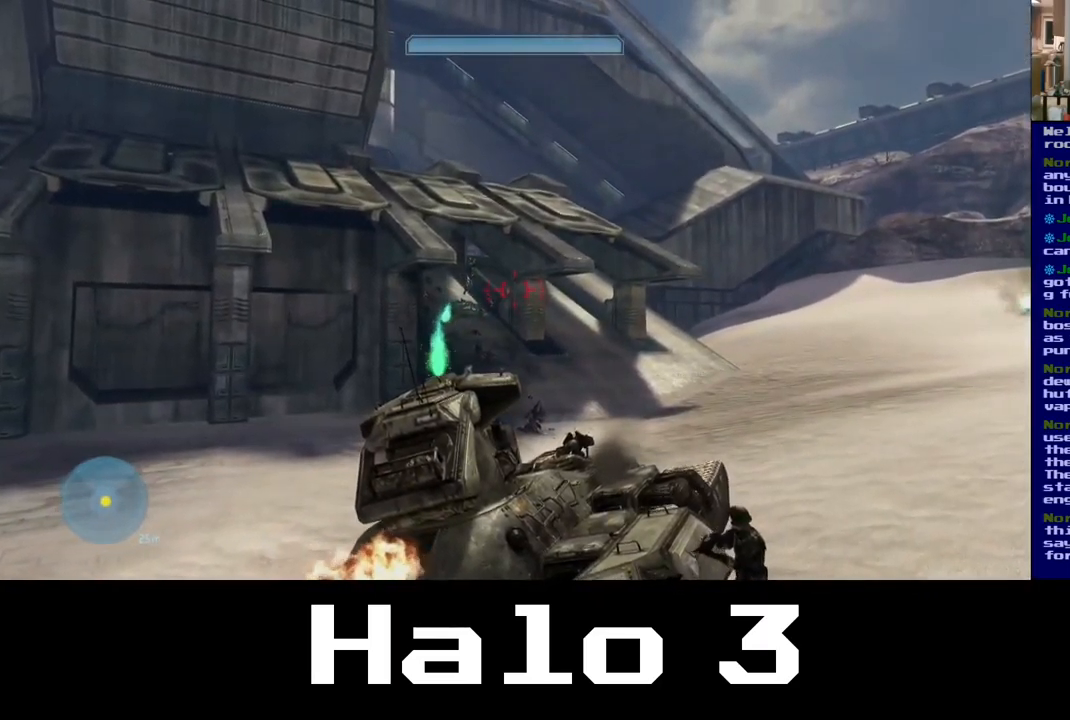
{"buttons": [], "left_stick": "up-right", "right_stick": "left", "events": [[50, "right_stick", "down-left"], [167, "right_stick", "left"], [283, "right_stick", "up-left"], [400, "left_stick", "up-right"], [450, "right_stick", "left"]]}
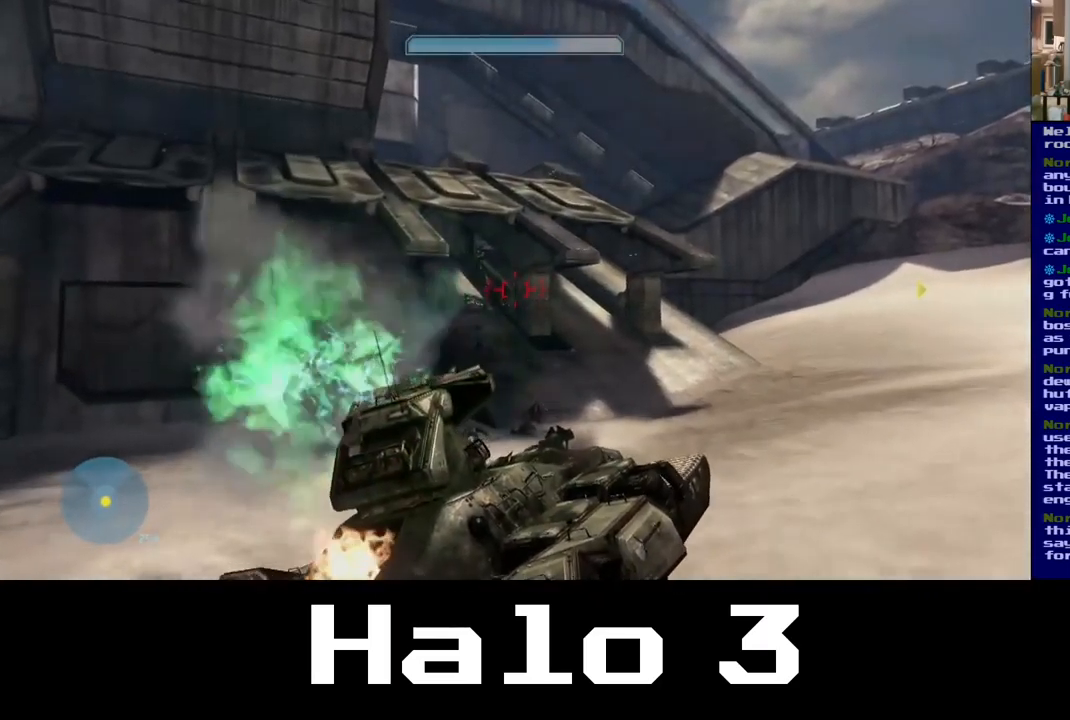
{"buttons": [], "left_stick": "up-right", "right_stick": "center", "events": [[317, "R2", "down"], [483, "right_stick", "center"], [500, "R2", "up"]]}
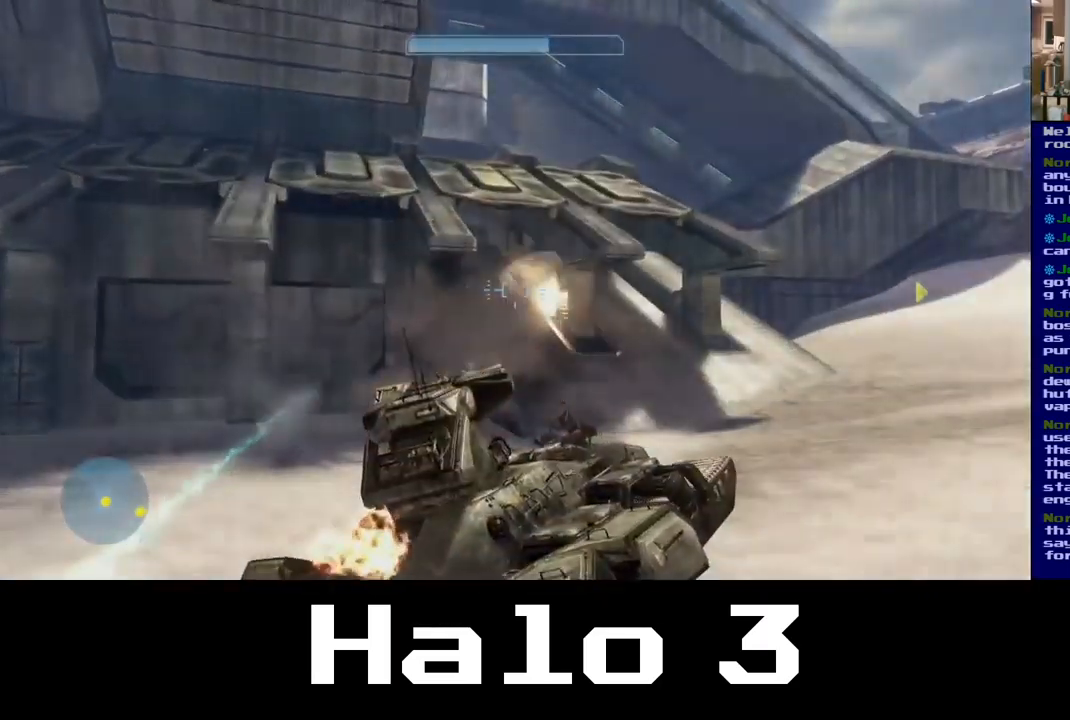
{"buttons": [], "left_stick": "center", "right_stick": "center", "events": [[50, "right_stick", "down"], [283, "right_stick", "center"], [333, "left_stick", "center"]]}
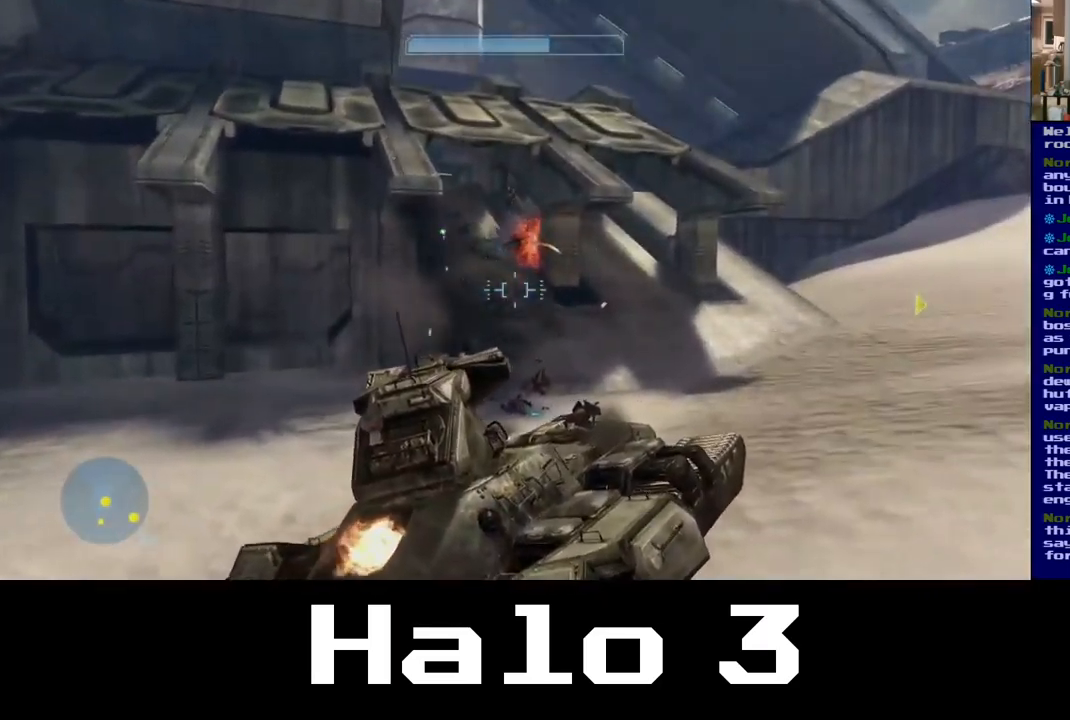
{"buttons": [], "left_stick": "up-right", "right_stick": "up-left", "events": [[17, "left_stick", "up"], [67, "left_stick", "up-right"], [67, "right_stick", "down-left"], [283, "right_stick", "up-left"]]}
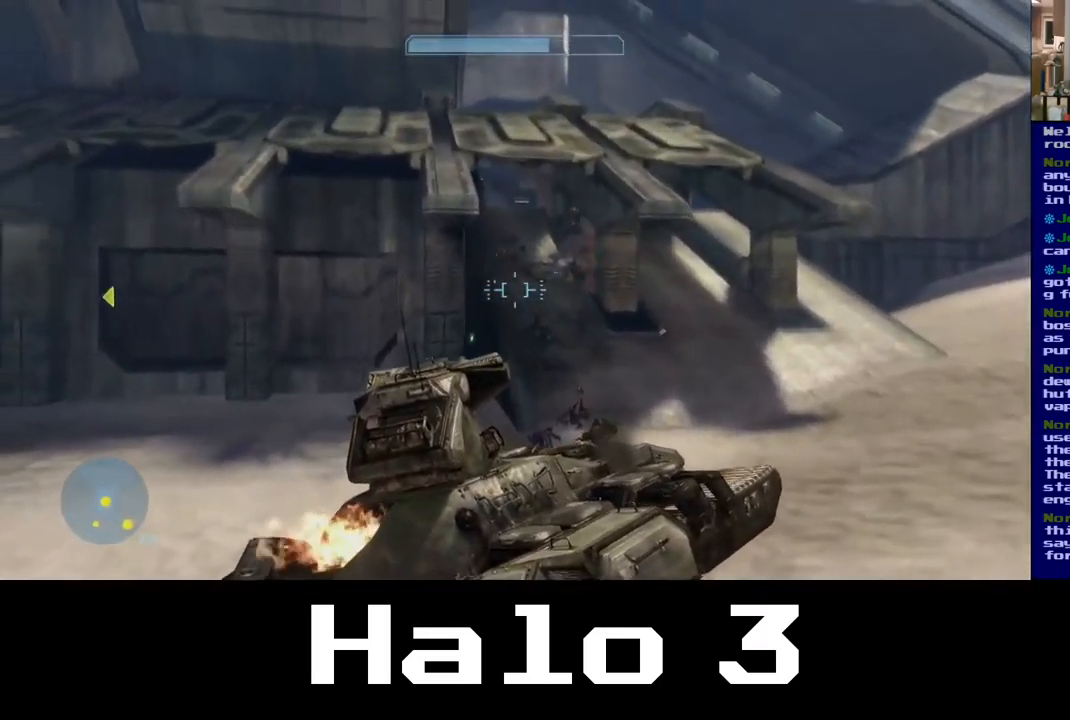
{"buttons": ["R2"], "left_stick": "up-right", "right_stick": "center", "events": [[100, "right_stick", "up"], [200, "R2", "down"], [333, "right_stick", "center"], [417, "R2", "up"], [500, "R2", "down"]]}
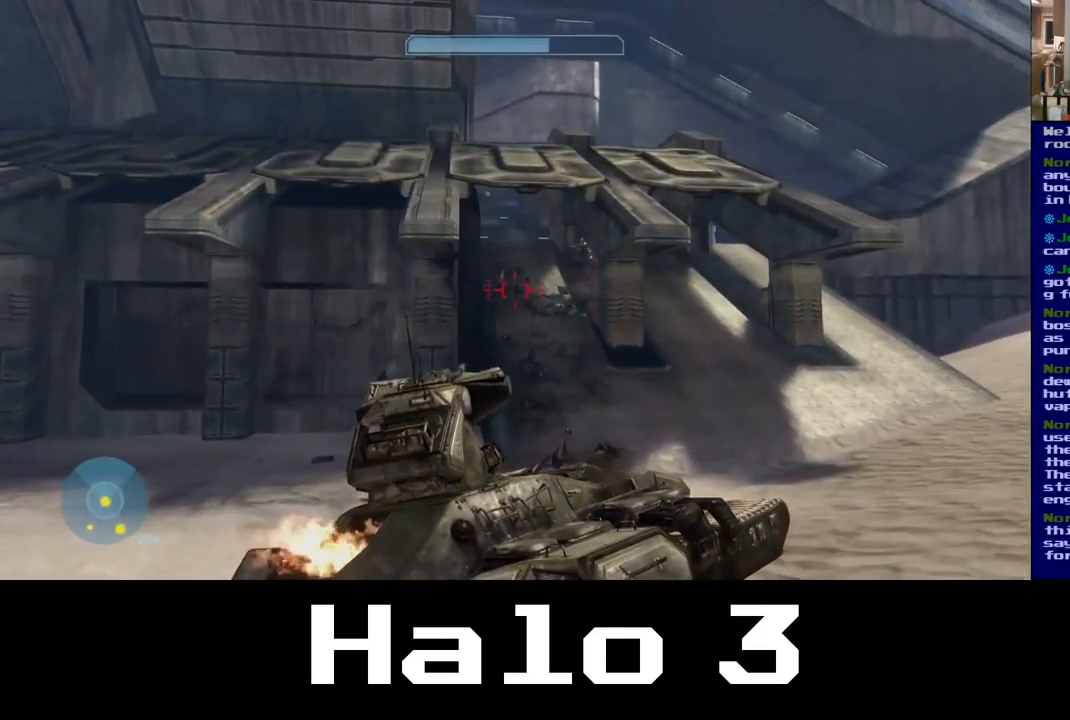
{"buttons": ["R2"], "left_stick": "up-right", "right_stick": "up-left", "events": [[100, "right_stick", "up-left"], [133, "R2", "up"], [217, "R2", "down"], [350, "R2", "up"], [433, "R2", "down"]]}
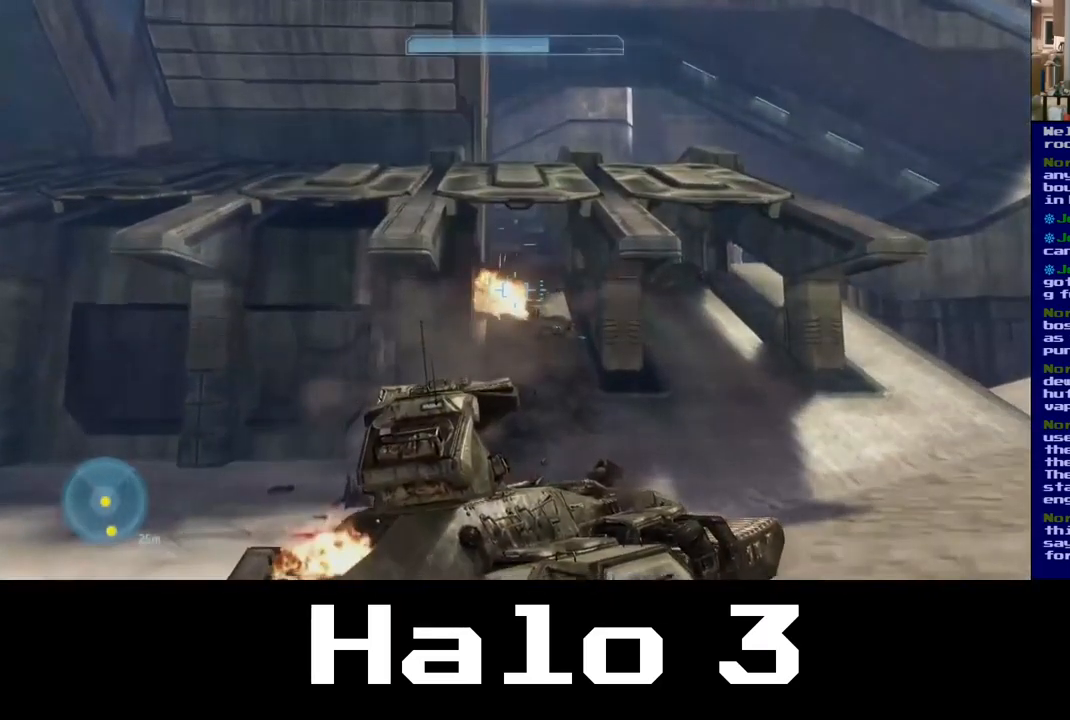
{"buttons": [], "left_stick": "right", "right_stick": "center", "events": [[83, "R2", "up"], [83, "left_stick", "right"], [100, "right_stick", "right"], [367, "right_stick", "center"]]}
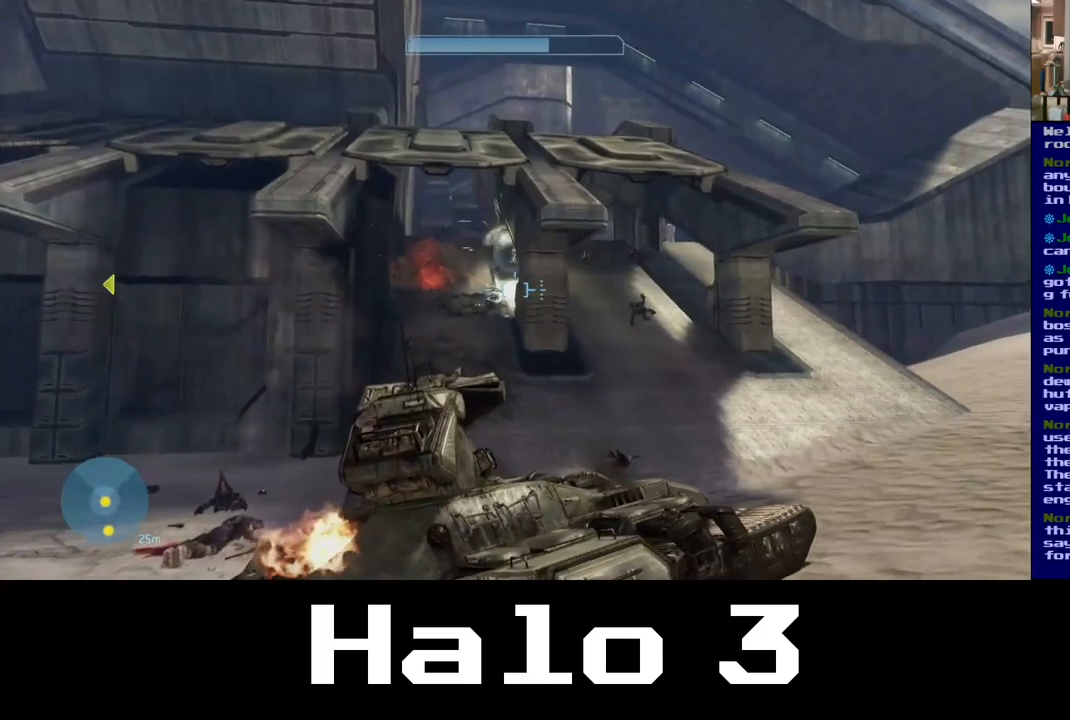
{"buttons": [], "left_stick": "up-right", "right_stick": "left", "events": [[67, "right_stick", "right"], [333, "right_stick", "center"], [383, "left_stick", "up-right"], [383, "right_stick", "left"]]}
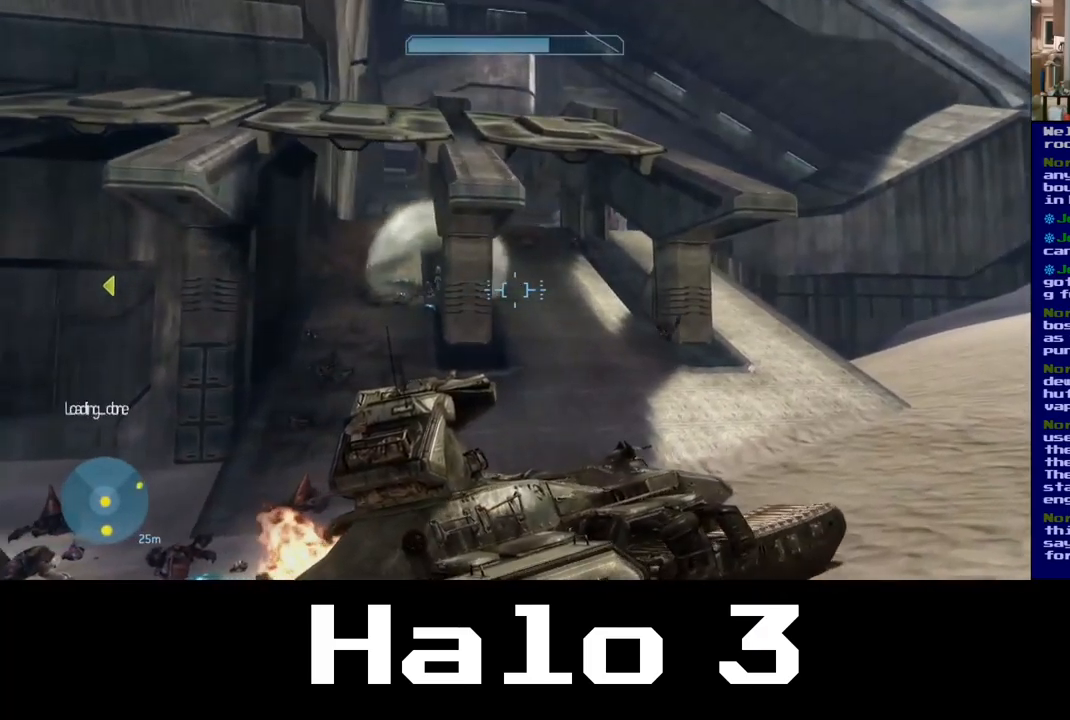
{"buttons": [], "left_stick": "up-right", "right_stick": "up-left", "events": [[83, "right_stick", "center"], [433, "right_stick", "left"], [483, "right_stick", "up-left"]]}
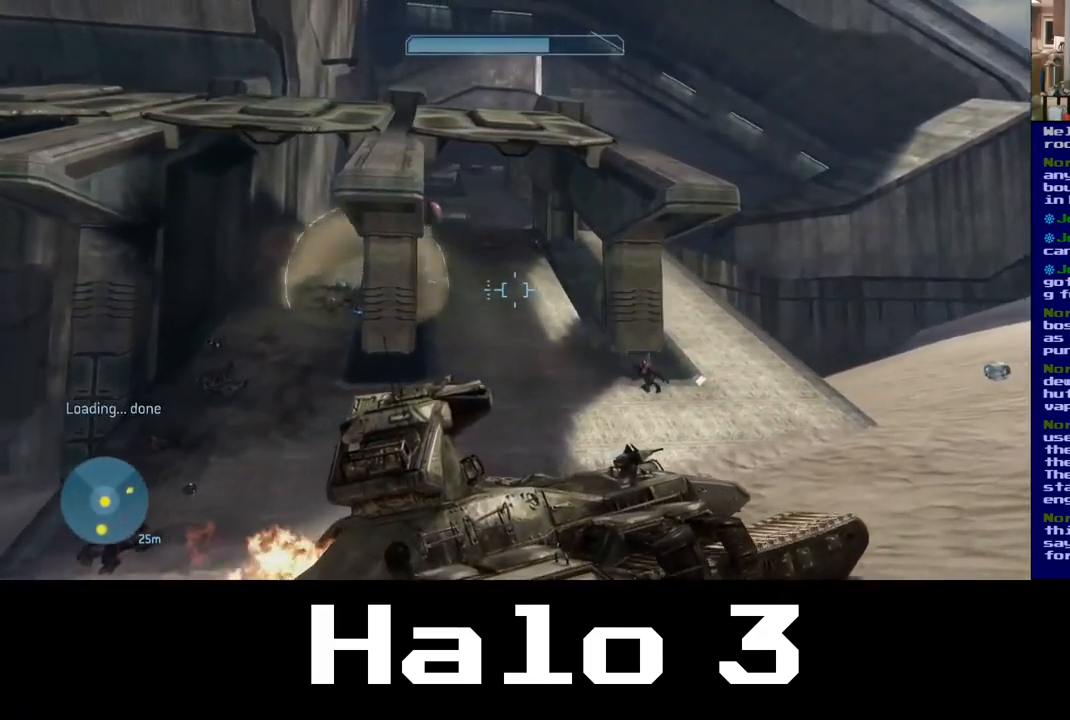
{"buttons": [], "left_stick": "up", "right_stick": "left", "events": [[117, "left_stick", "up"], [333, "right_stick", "left"]]}
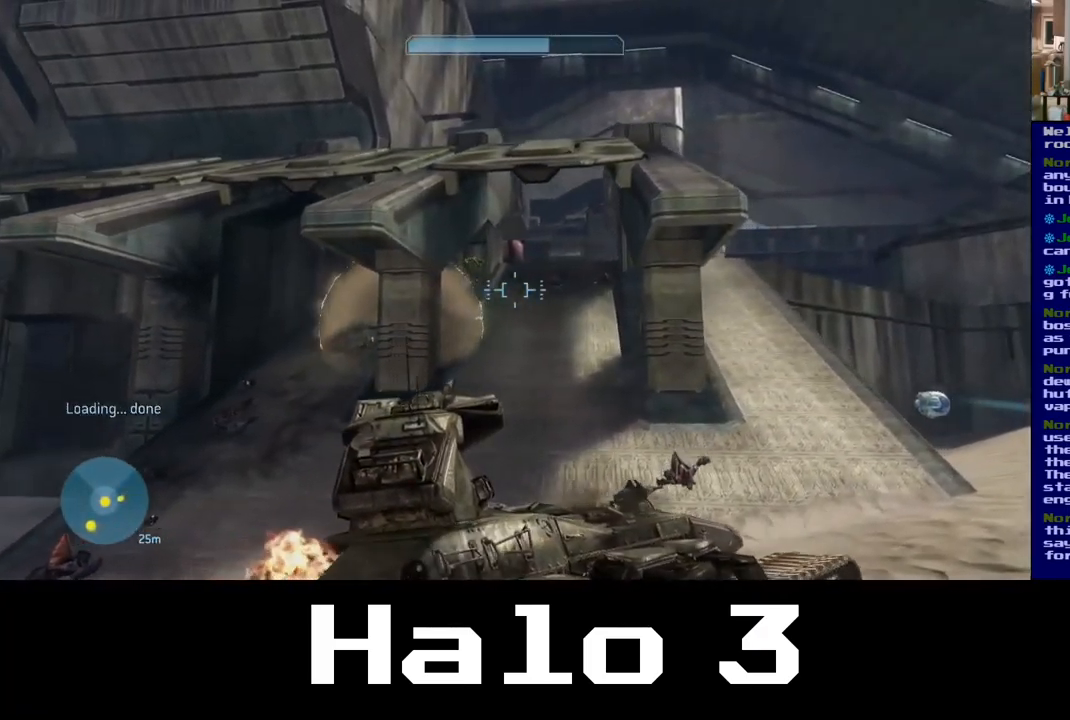
{"buttons": ["R2"], "left_stick": "up", "right_stick": "up", "events": [[17, "right_stick", "center"], [150, "right_stick", "left"], [350, "R2", "down"], [367, "right_stick", "up"]]}
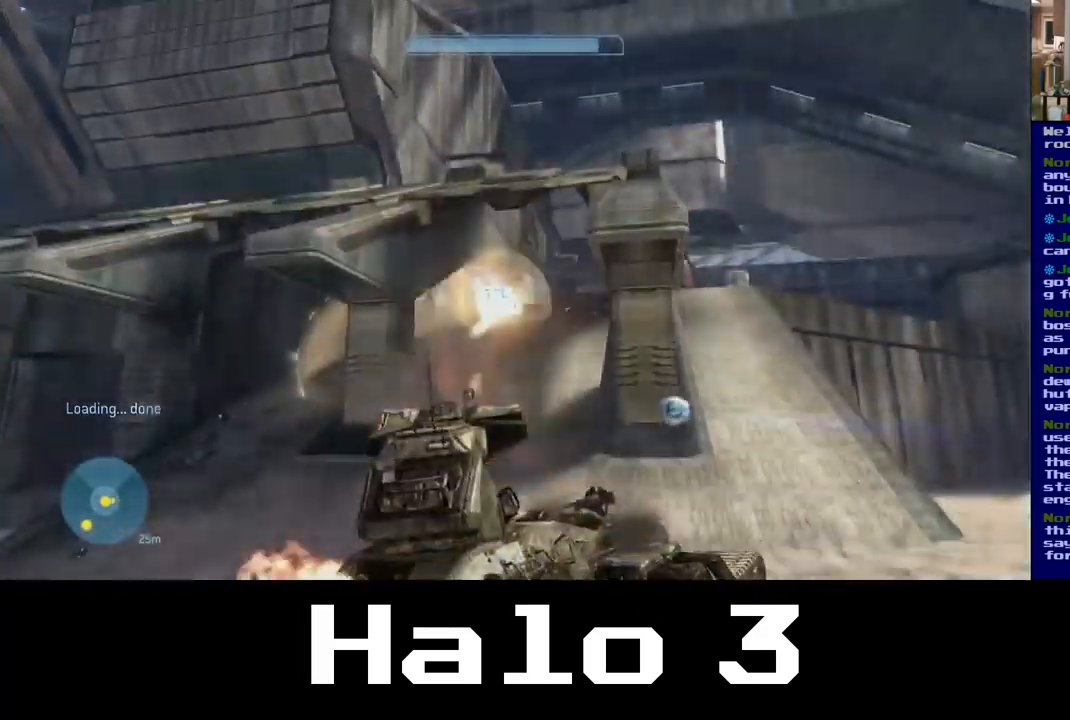
{"buttons": [], "left_stick": "down", "right_stick": "down", "events": [[17, "right_stick", "center"], [33, "R2", "up"], [133, "right_stick", "down"], [267, "left_stick", "center"], [317, "left_stick", "down"]]}
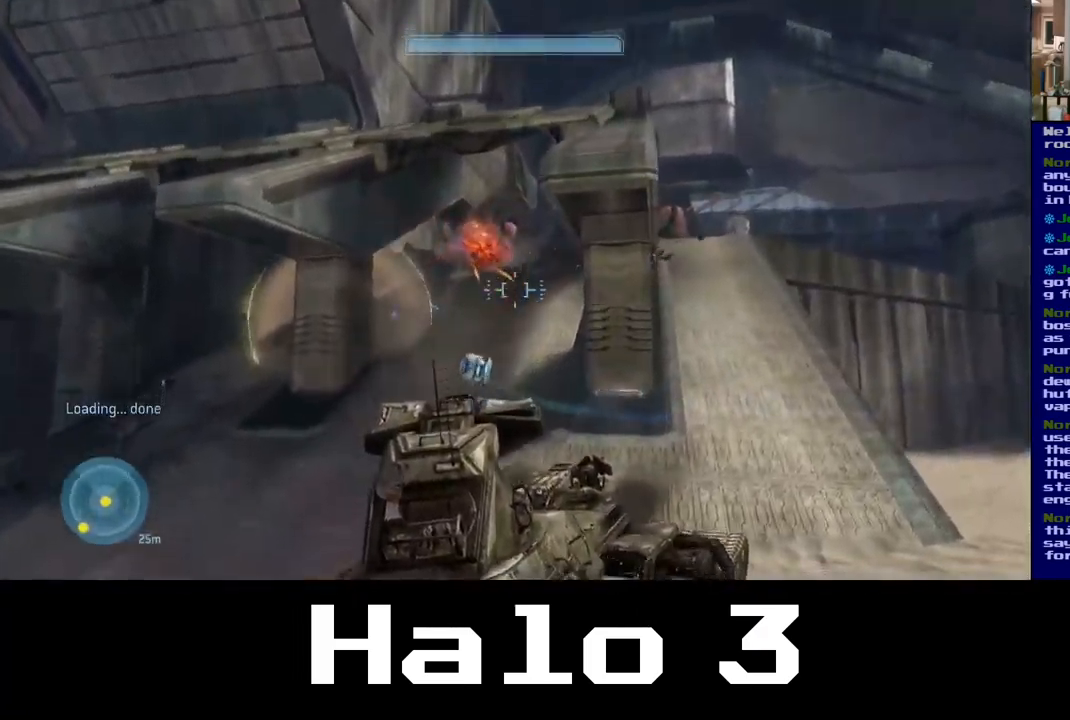
{"buttons": [], "left_stick": "down", "right_stick": "up-right", "events": [[167, "right_stick", "down-left"], [350, "right_stick", "center"], [417, "right_stick", "up-right"]]}
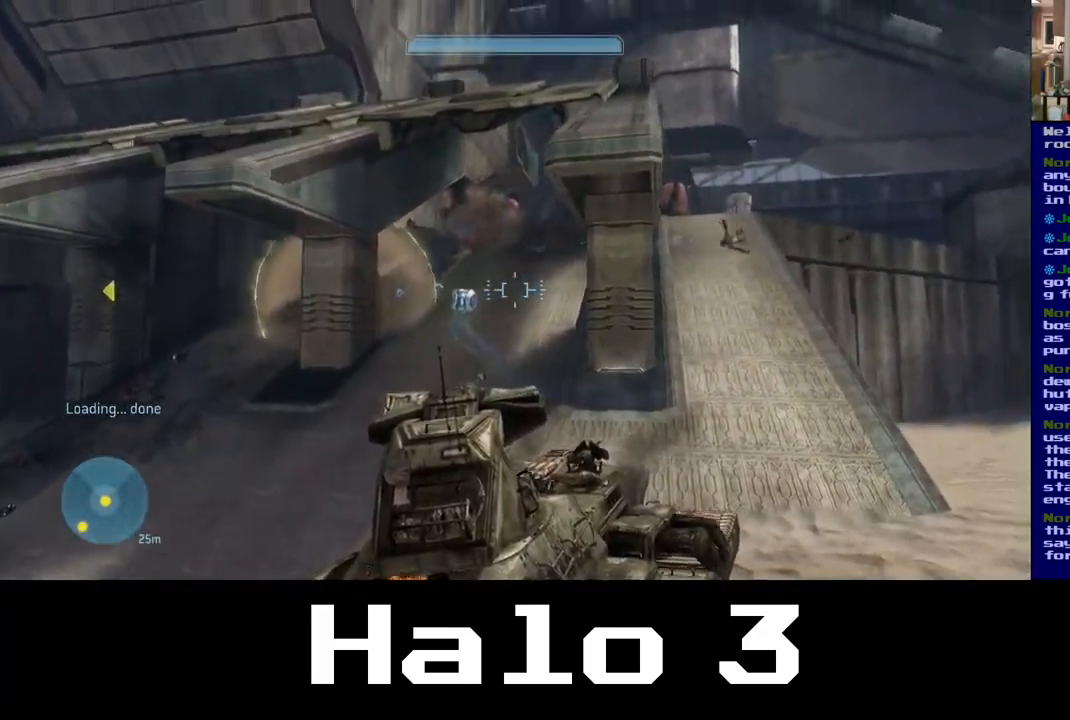
{"buttons": [], "left_stick": "down", "right_stick": "center", "events": [[183, "right_stick", "center"]]}
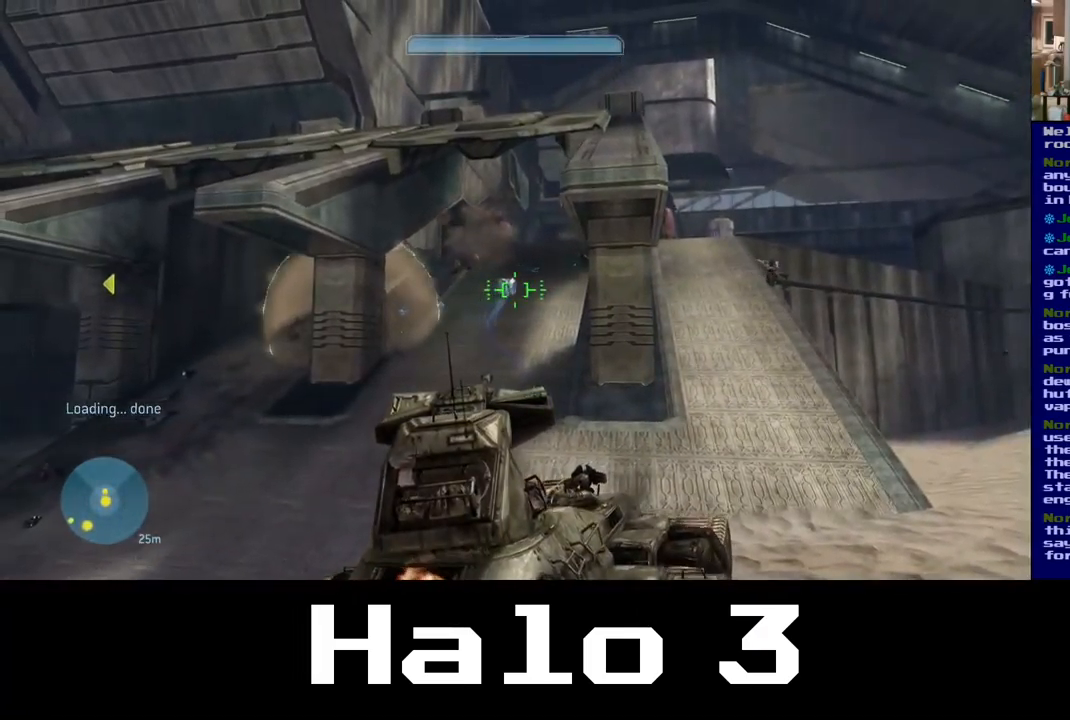
{"buttons": [], "left_stick": "down", "right_stick": "center", "events": [[150, "right_stick", "left"], [333, "right_stick", "center"]]}
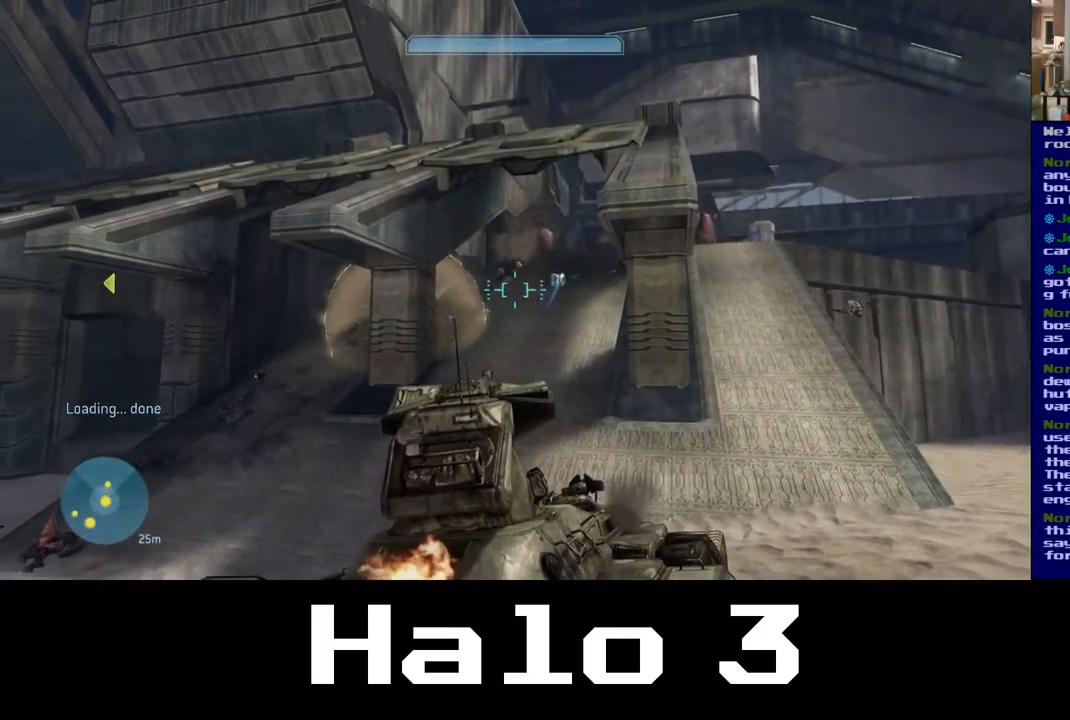
{"buttons": [], "left_stick": "down-right", "right_stick": "up-right", "events": [[233, "left_stick", "down-right"], [350, "right_stick", "up-right"]]}
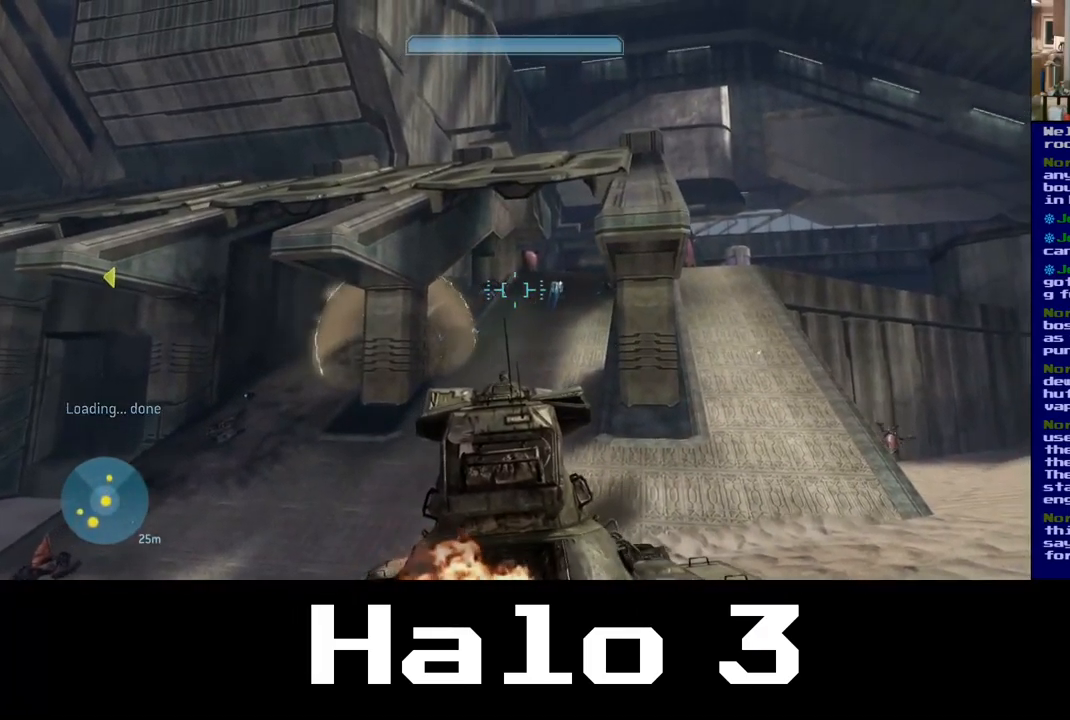
{"buttons": [], "left_stick": "down", "right_stick": "center"}
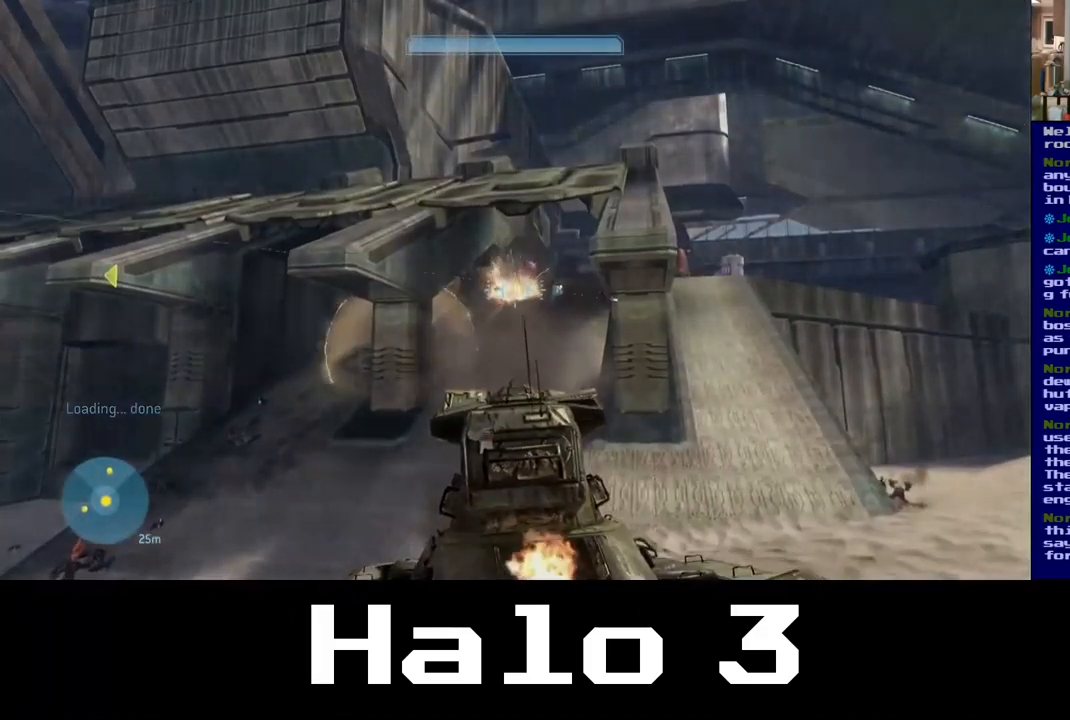
{"buttons": [], "left_stick": "down", "right_stick": "center", "events": []}
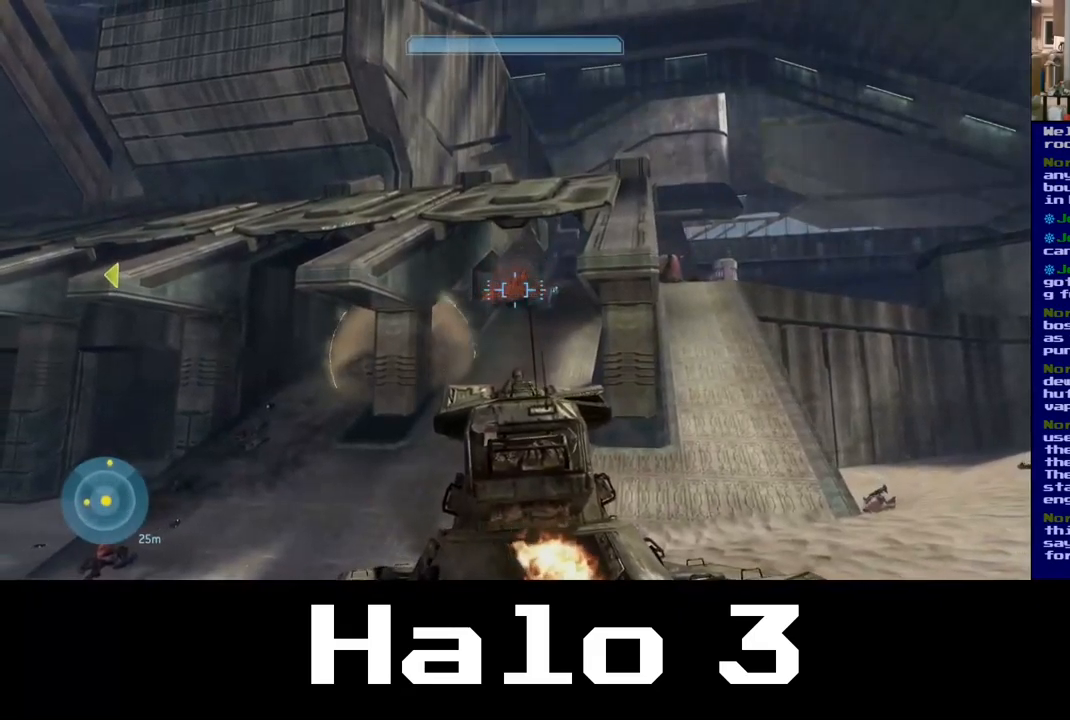
{"buttons": [], "left_stick": "down", "right_stick": "center", "events": []}
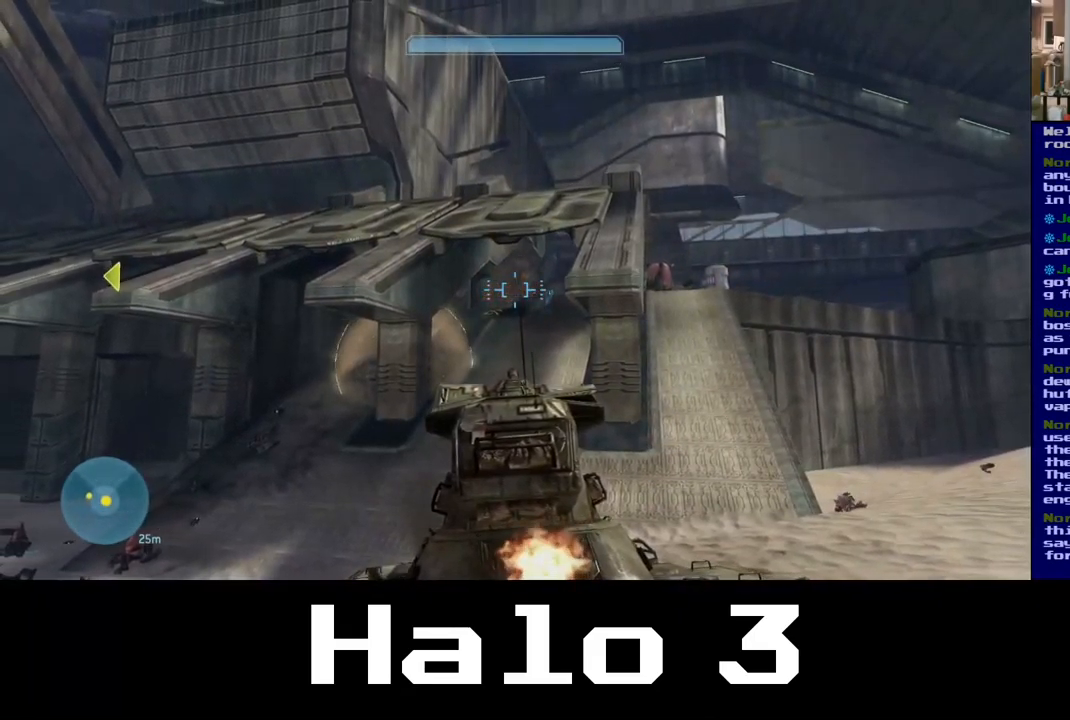
{"buttons": [], "left_stick": "up-right", "right_stick": "down", "events": [[134, "left_stick", "center"], [150, "right_stick", "down"], [284, "left_stick", "up"], [500, "left_stick", "up-right"]]}
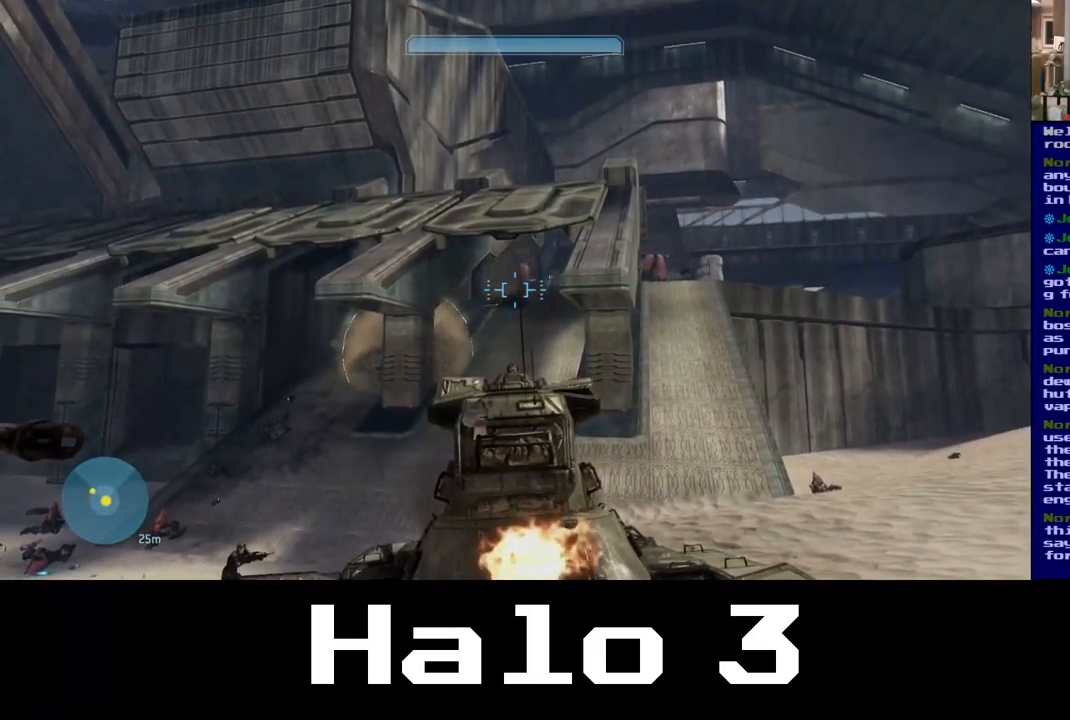
{"buttons": [], "left_stick": "center", "right_stick": "center", "events": [[367, "right_stick", "center"], [467, "left_stick", "center"]]}
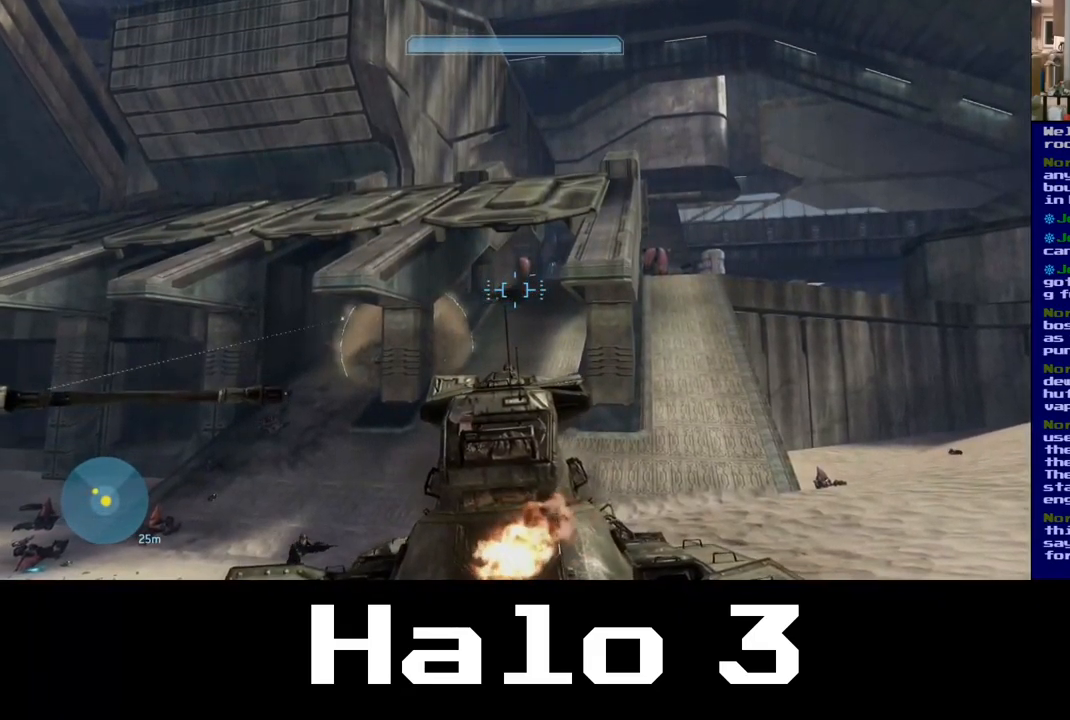
{"buttons": [], "left_stick": "center", "right_stick": "down-right", "events": [[117, "right_stick", "down-left"], [500, "right_stick", "down-right"]]}
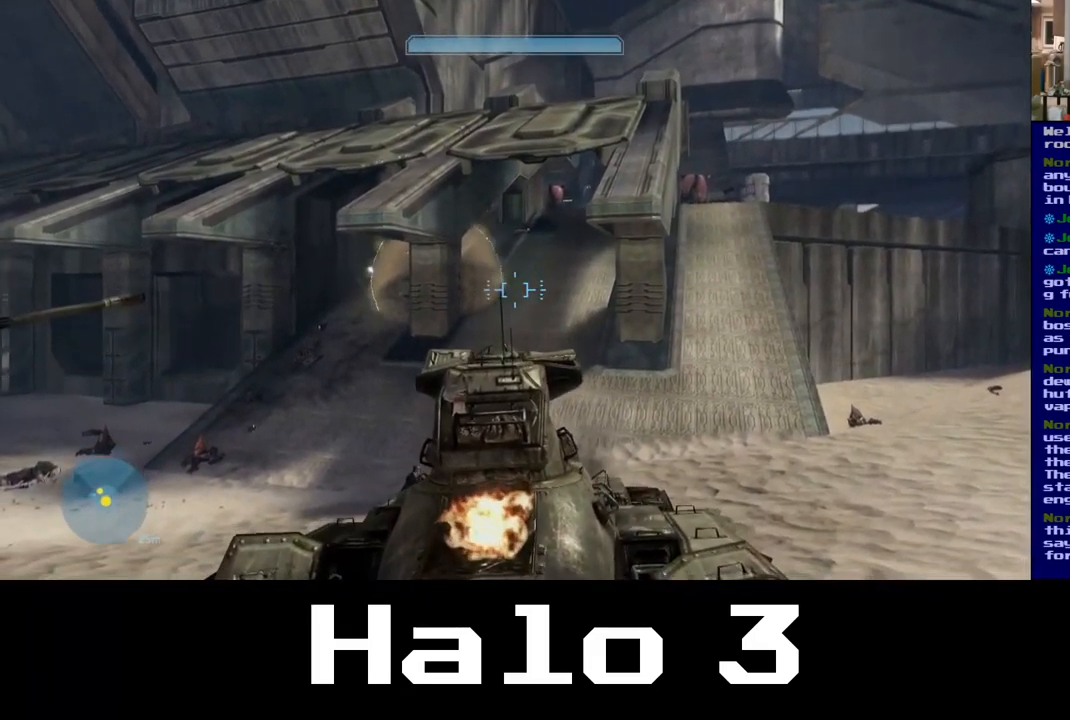
{"buttons": [], "left_stick": "center", "right_stick": "down", "events": [[50, "left_stick", "up"], [150, "right_stick", "down"], [284, "left_stick", "center"]]}
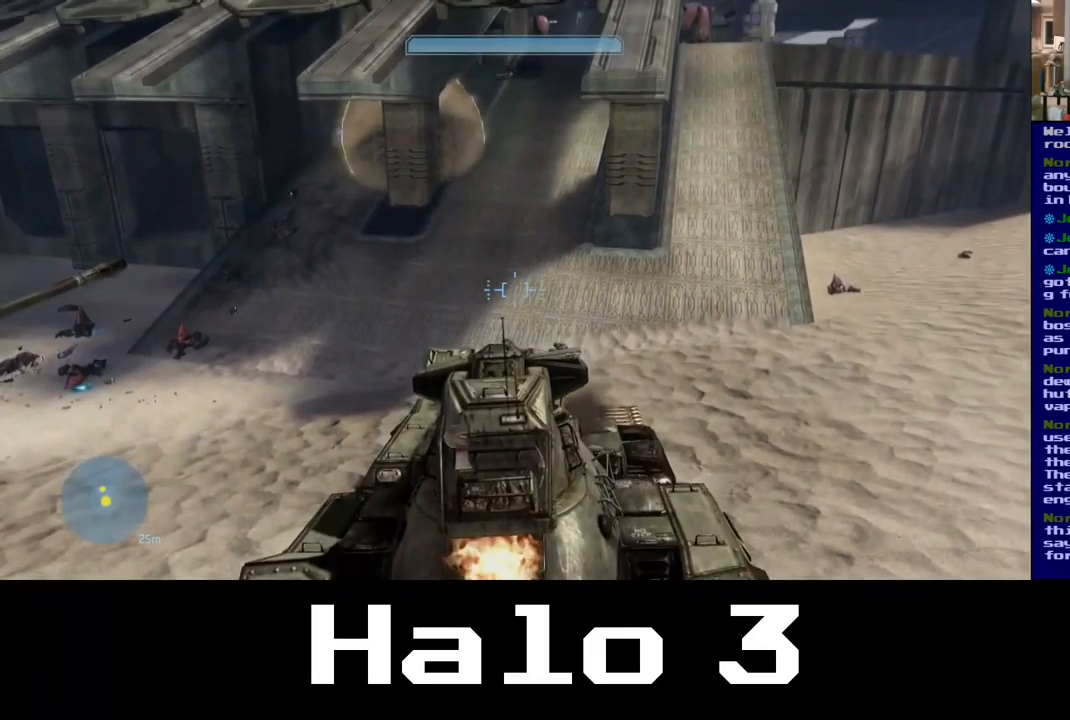
{"buttons": [], "left_stick": "up-left", "right_stick": "left", "events": [[284, "right_stick", "left"], [467, "left_stick", "up-left"]]}